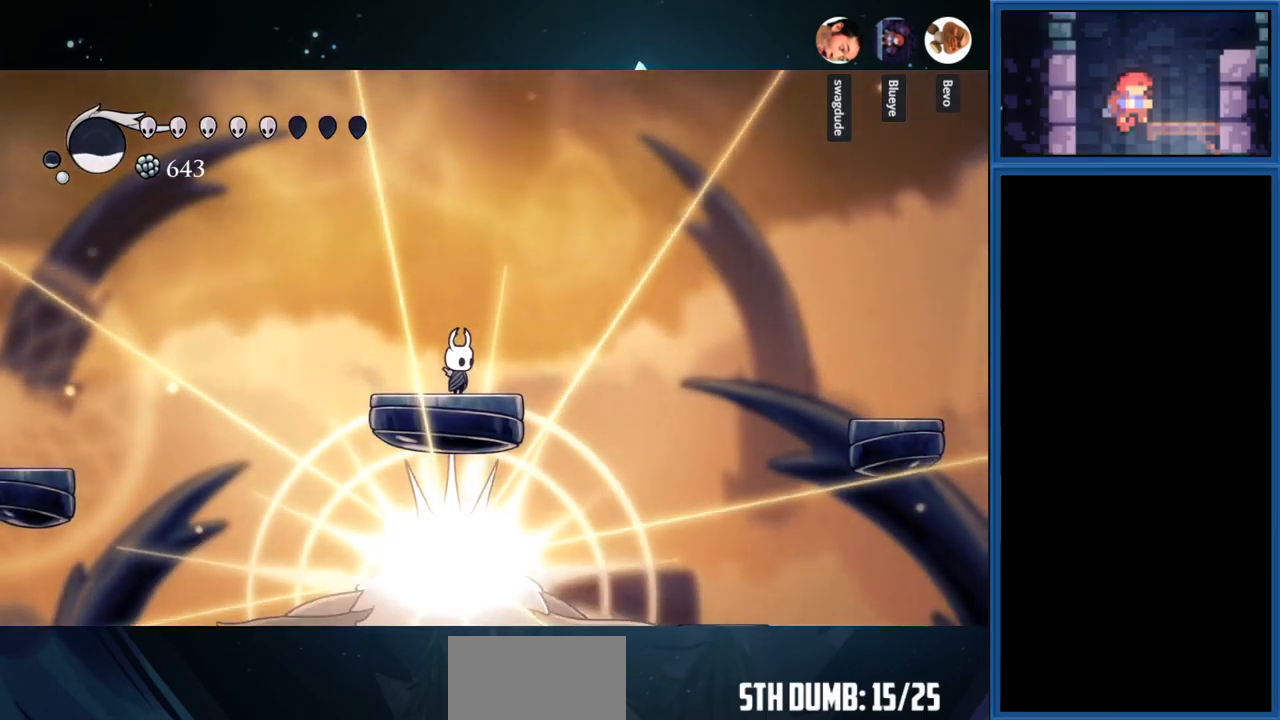
Gameplay with a controller (PlayStation layout); each line is a JSON object with the inputs held at the frame after it. "events" lists button and stick changes between this image and that frame as [ms after this image, input, new state], when the widget could be followed in between. Not read: L3 R3 left_stick.
{"buttons": ["CIRCLE"], "right_stick": "center", "events": [[34, "CIRCLE", "down"]]}
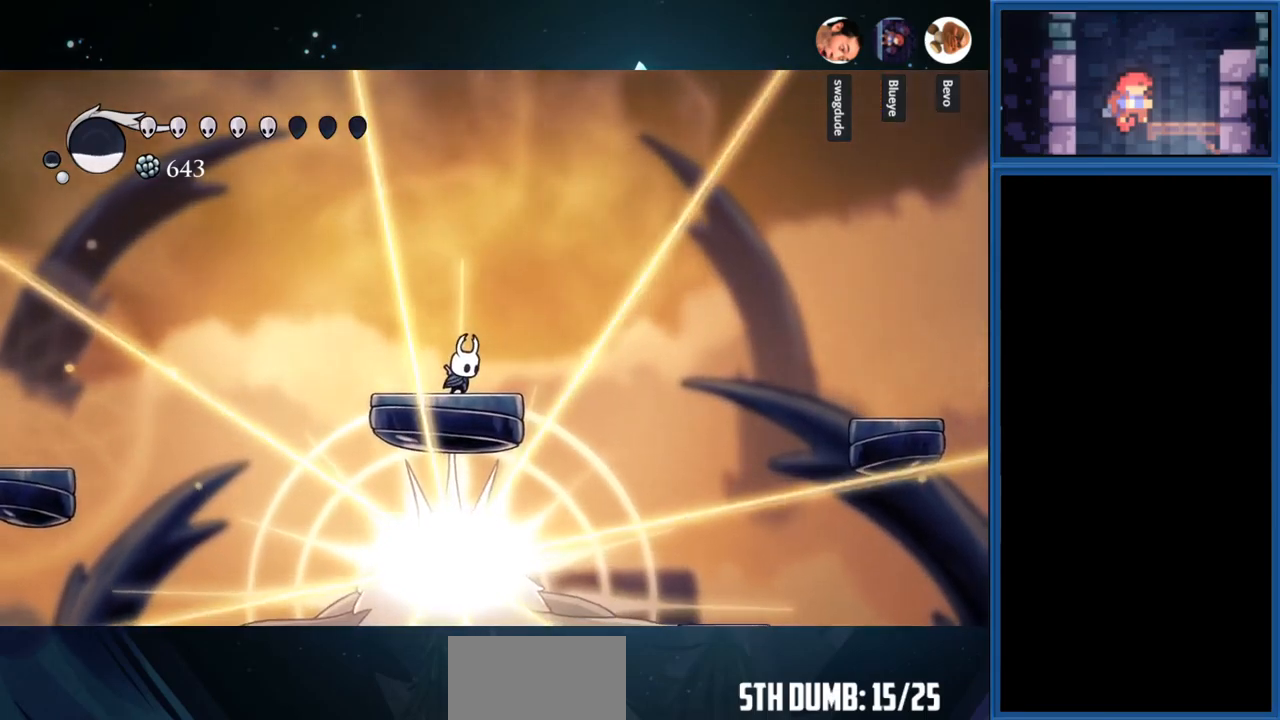
{"buttons": ["CIRCLE"], "right_stick": "center", "events": []}
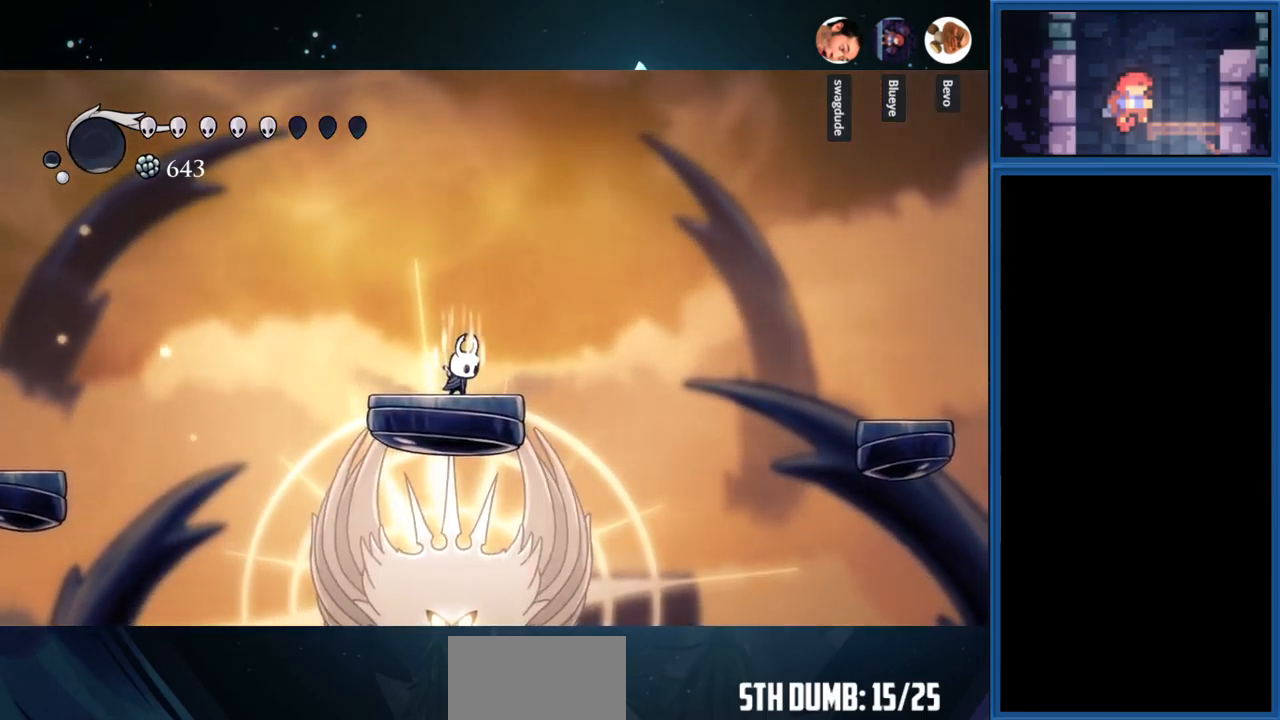
{"buttons": ["CIRCLE"], "right_stick": "center", "events": []}
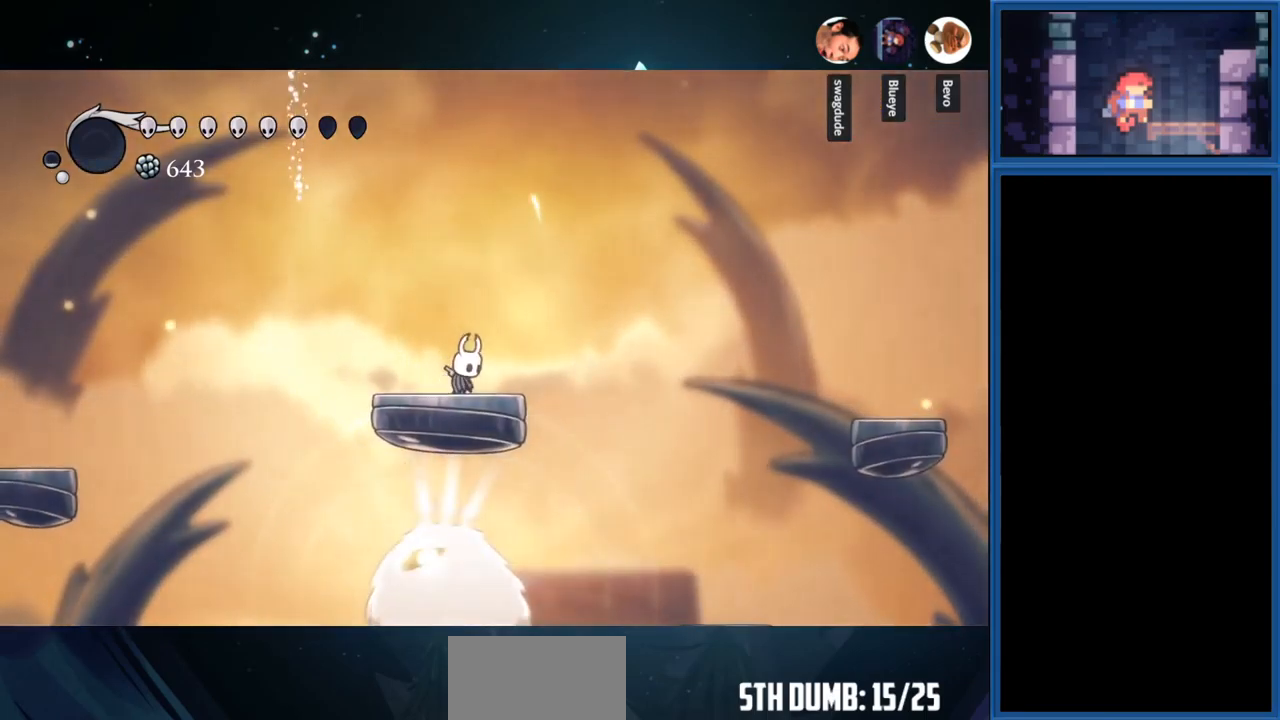
{"buttons": [], "right_stick": "center", "events": [[50, "CIRCLE", "up"]]}
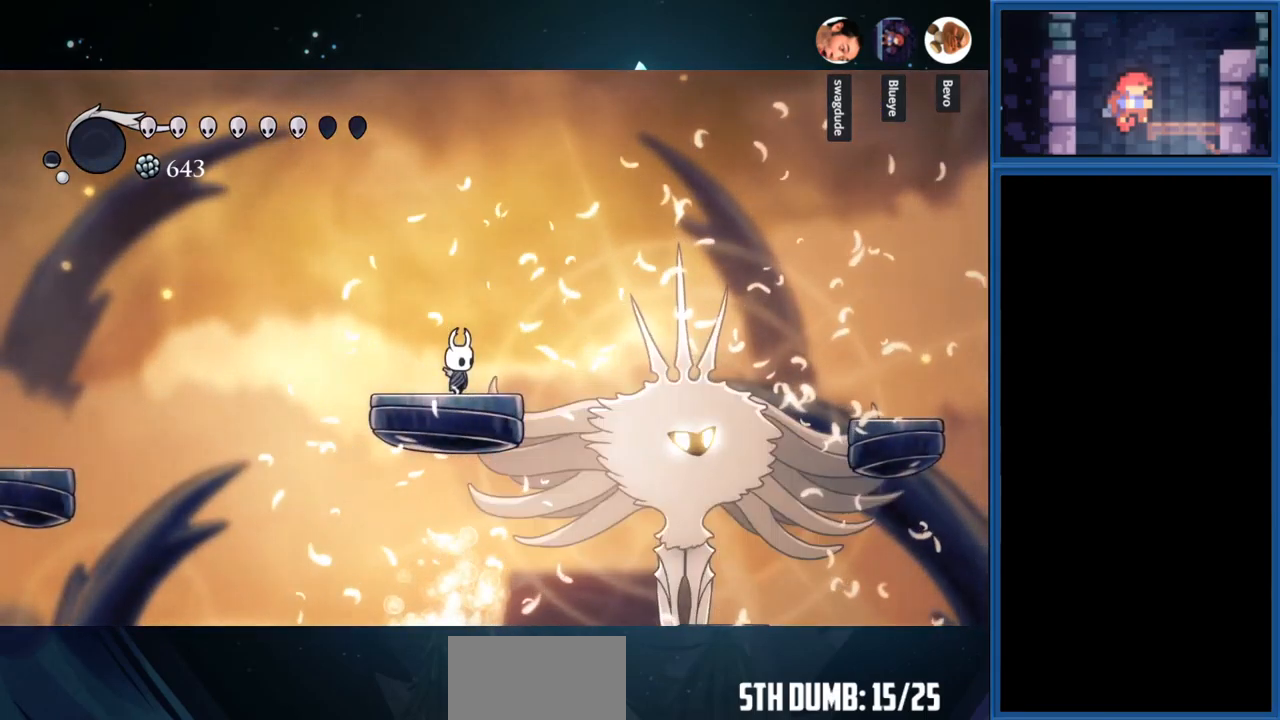
{"buttons": ["SQUARE"], "right_stick": "center", "events": [[134, "DPAD_RIGHT", "down"], [417, "DPAD_RIGHT", "up"], [434, "SQUARE", "down"]]}
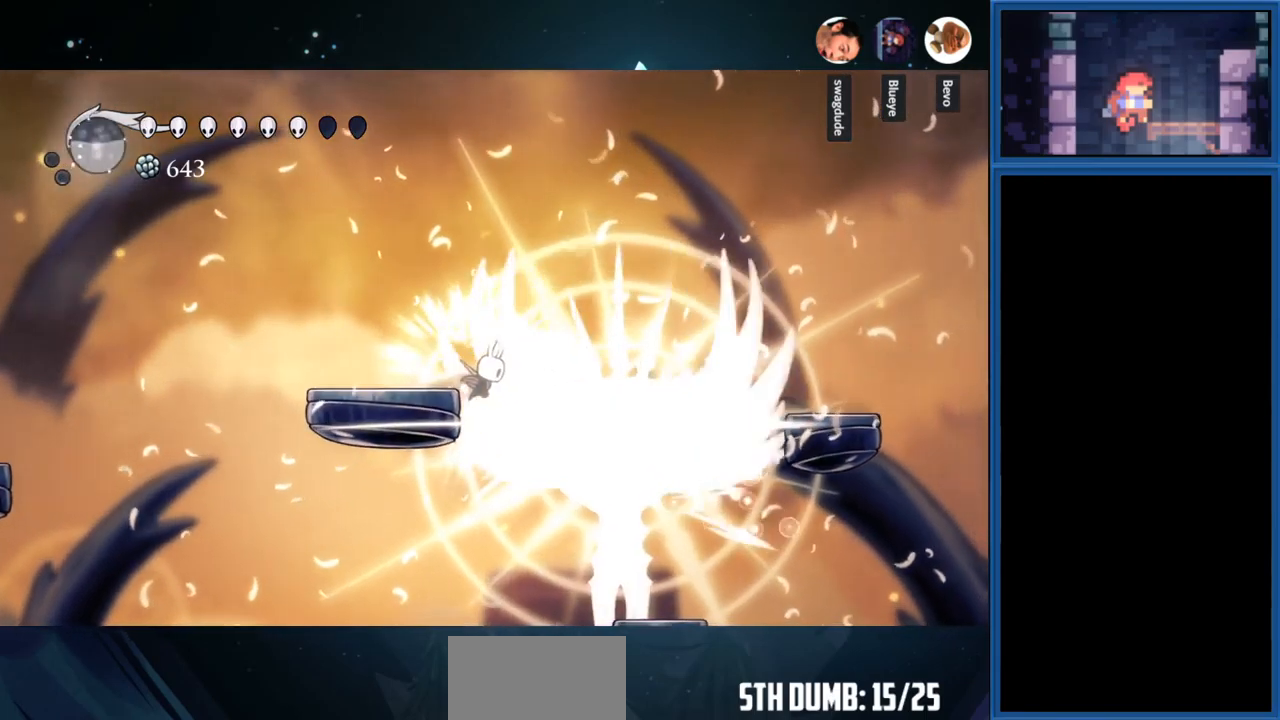
{"buttons": ["CROSS", "DPAD_LEFT"], "right_stick": "center", "events": [[117, "SQUARE", "up"], [400, "DPAD_LEFT", "down"], [467, "CROSS", "down"]]}
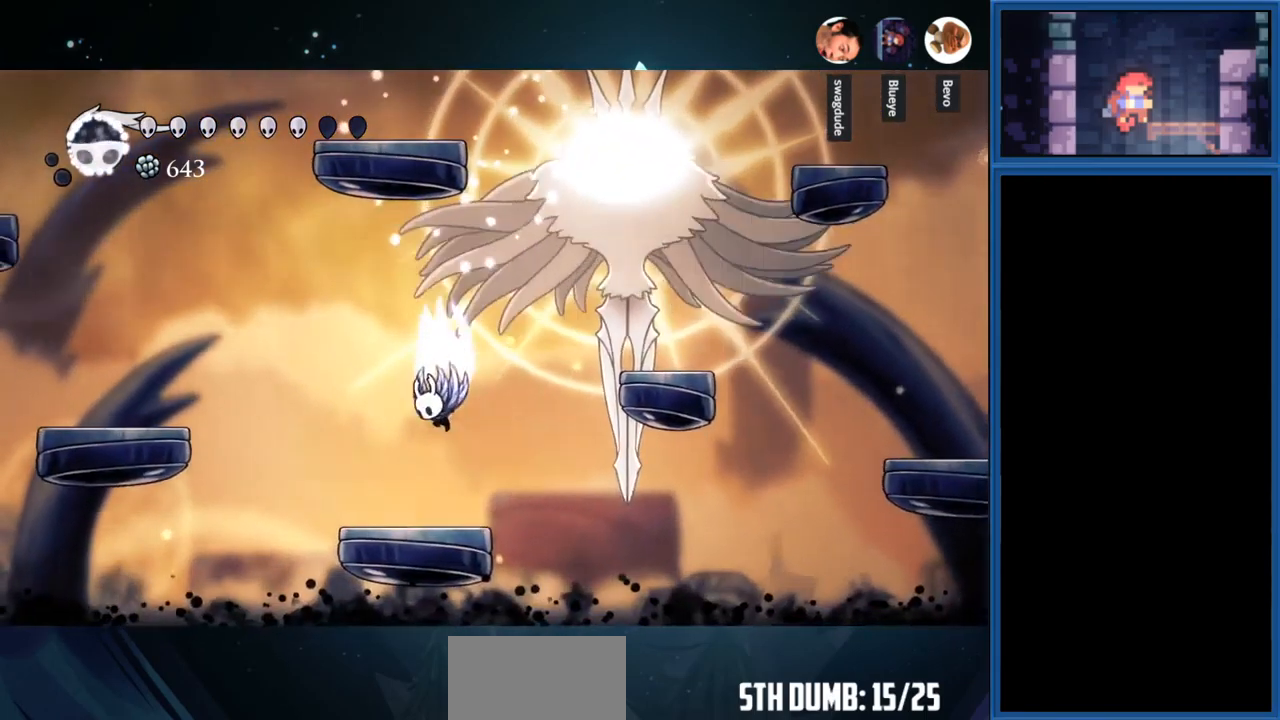
{"buttons": ["SQUARE"], "right_stick": "center", "events": [[50, "DPAD_LEFT", "up"], [167, "DPAD_RIGHT", "down"], [434, "SQUARE", "down"], [450, "CROSS", "up"], [450, "DPAD_RIGHT", "up"]]}
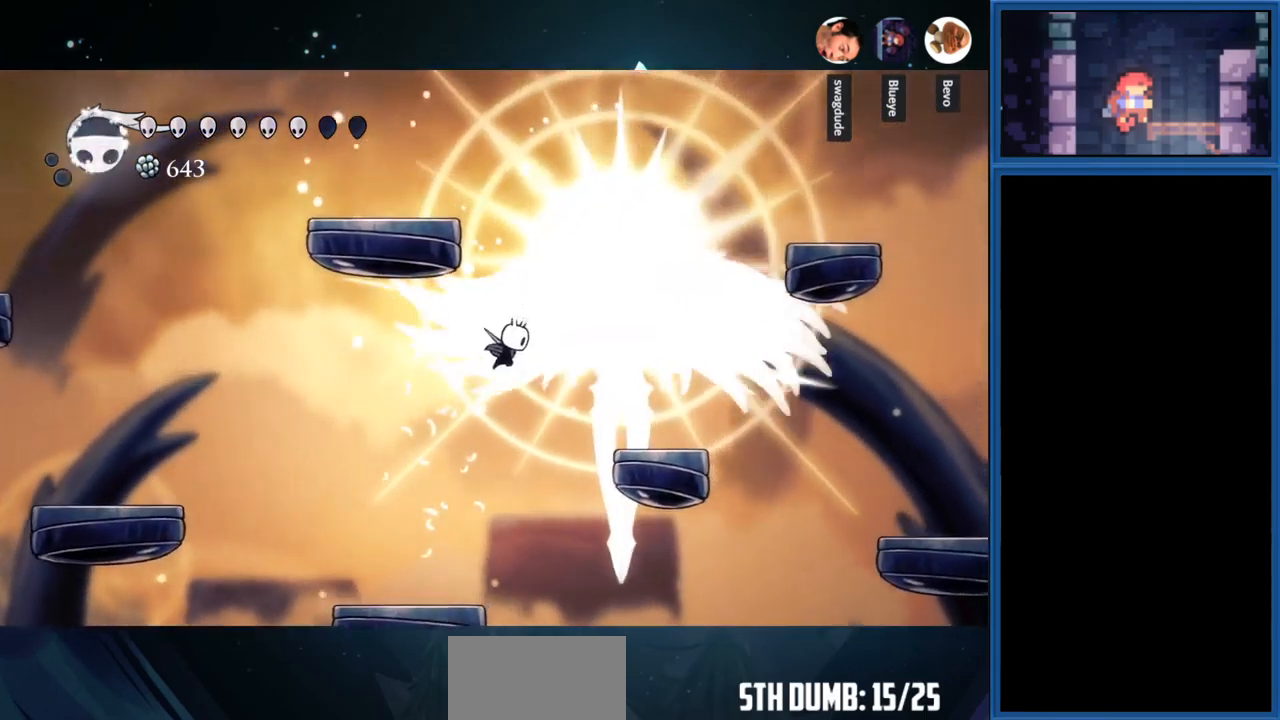
{"buttons": ["DPAD_RIGHT"], "right_stick": "center", "events": [[84, "SQUARE", "up"], [117, "DPAD_LEFT", "down"], [317, "DPAD_LEFT", "up"], [484, "DPAD_RIGHT", "down"]]}
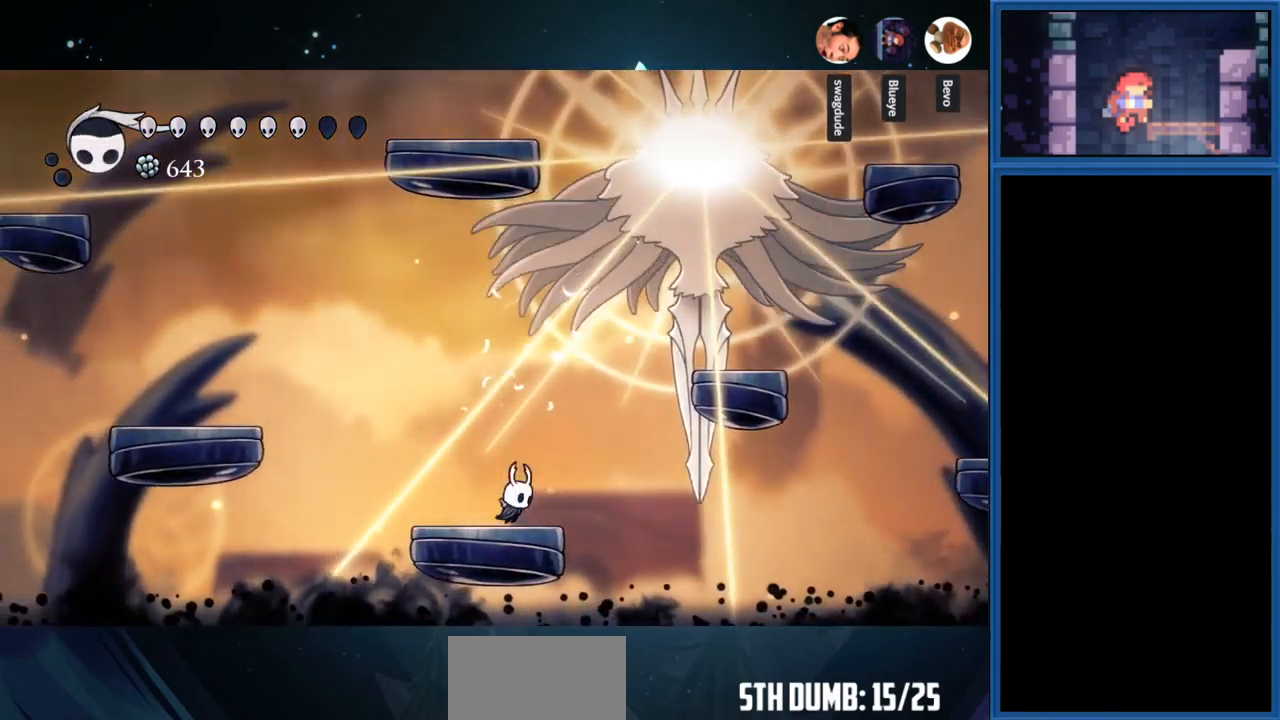
{"buttons": [], "right_stick": "center", "events": [[84, "DPAD_RIGHT", "up"]]}
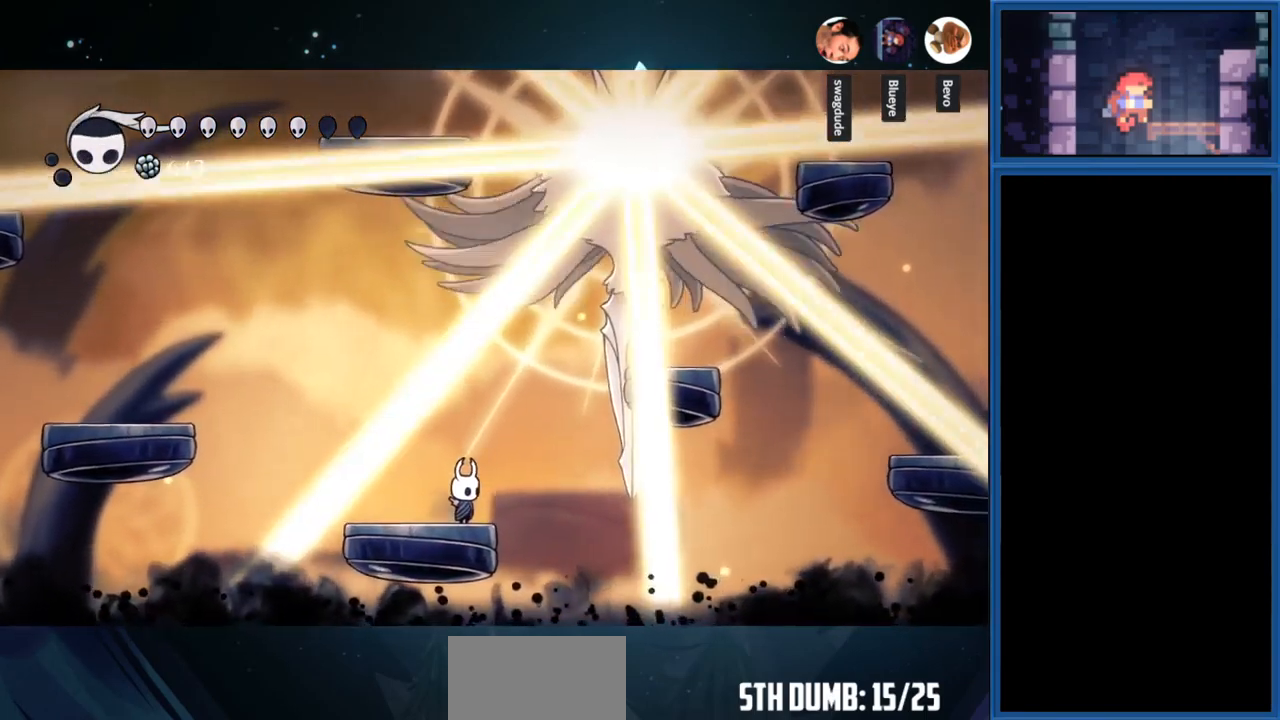
{"buttons": [], "right_stick": "center", "events": []}
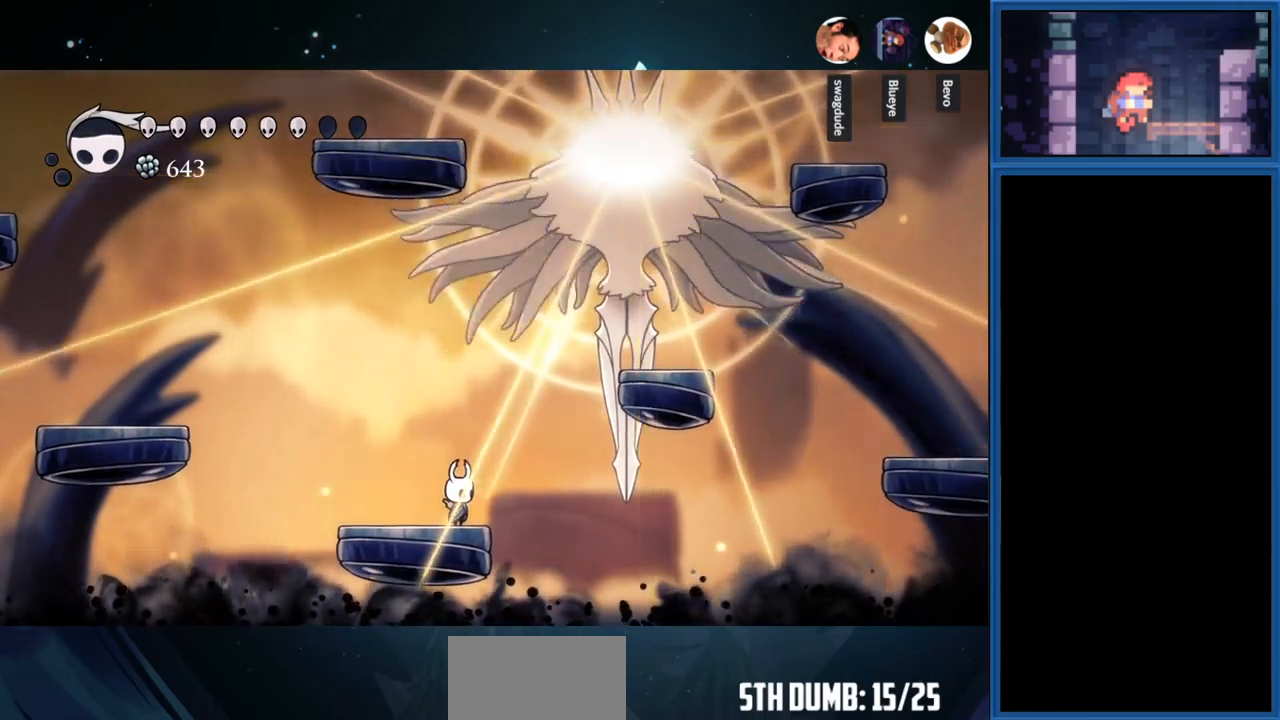
{"buttons": [], "right_stick": "center", "events": [[133, "DPAD_LEFT", "down"], [400, "DPAD_LEFT", "up"]]}
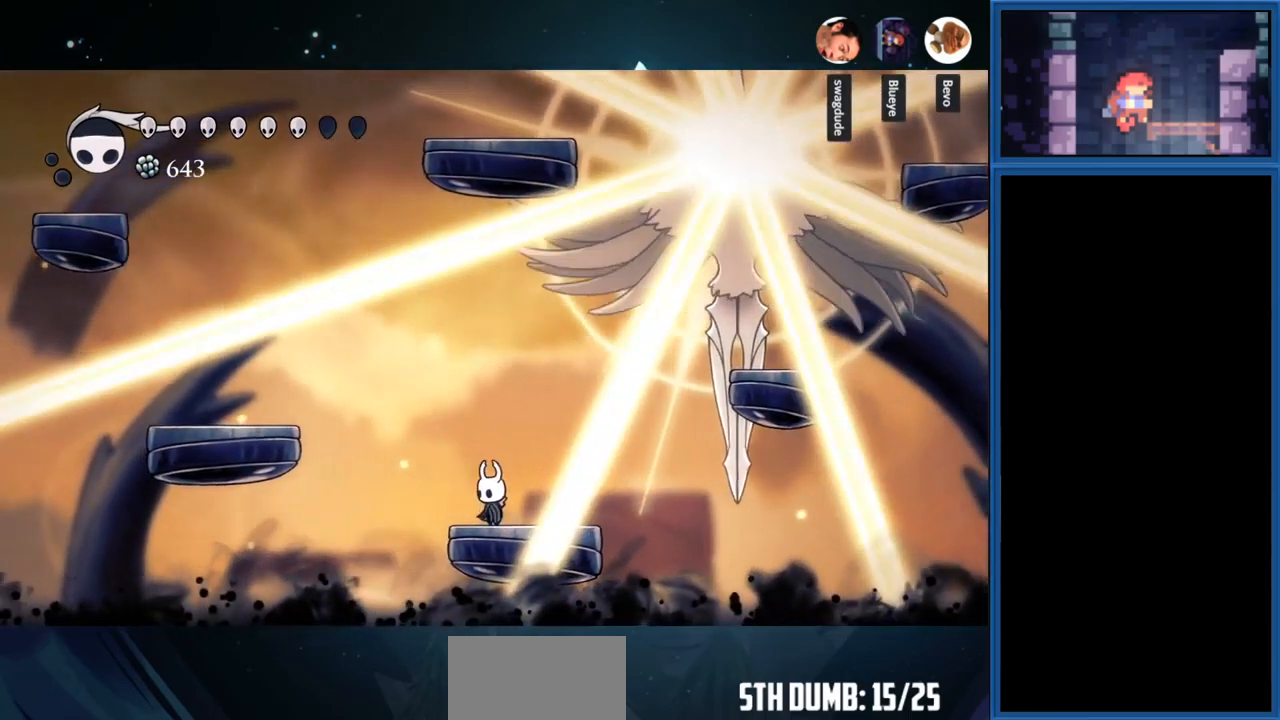
{"buttons": [], "right_stick": "center", "events": [[266, "DPAD_RIGHT", "down"], [416, "DPAD_RIGHT", "up"]]}
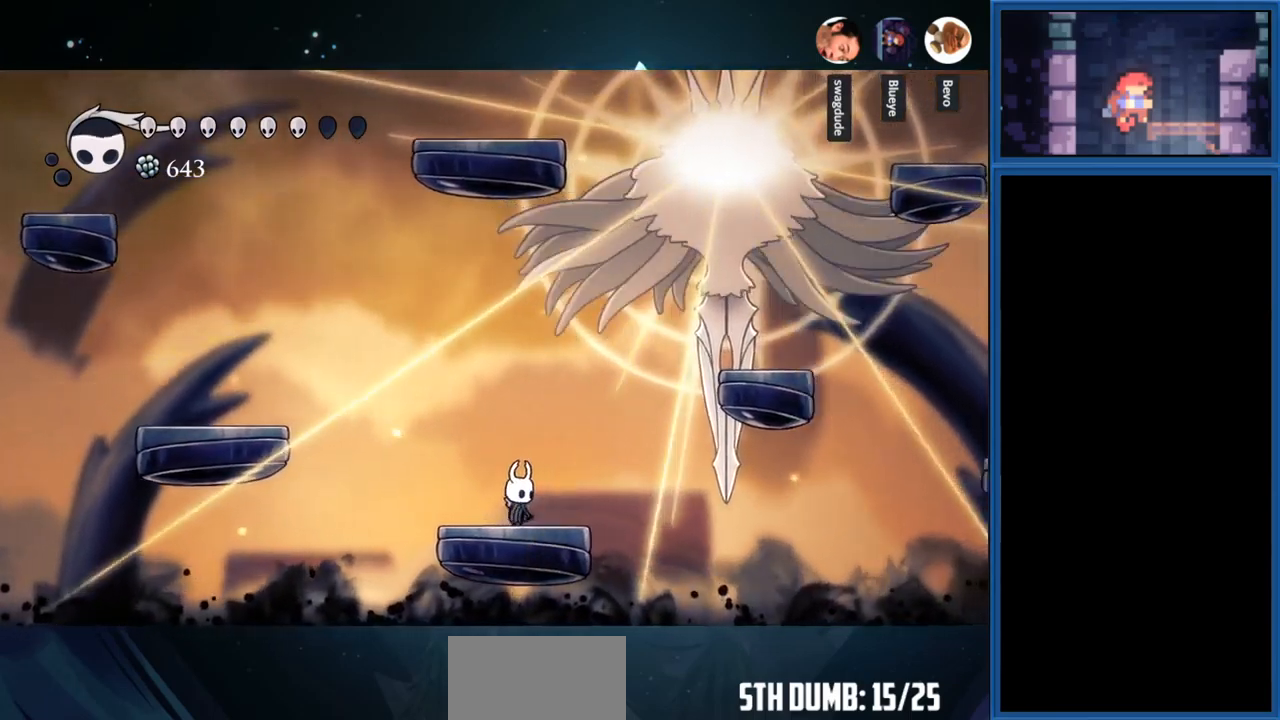
{"buttons": ["CROSS", "DPAD_LEFT"], "right_stick": "center", "events": [[33, "DPAD_RIGHT", "down"], [183, "CROSS", "down"], [333, "DPAD_RIGHT", "up"], [483, "DPAD_LEFT", "down"]]}
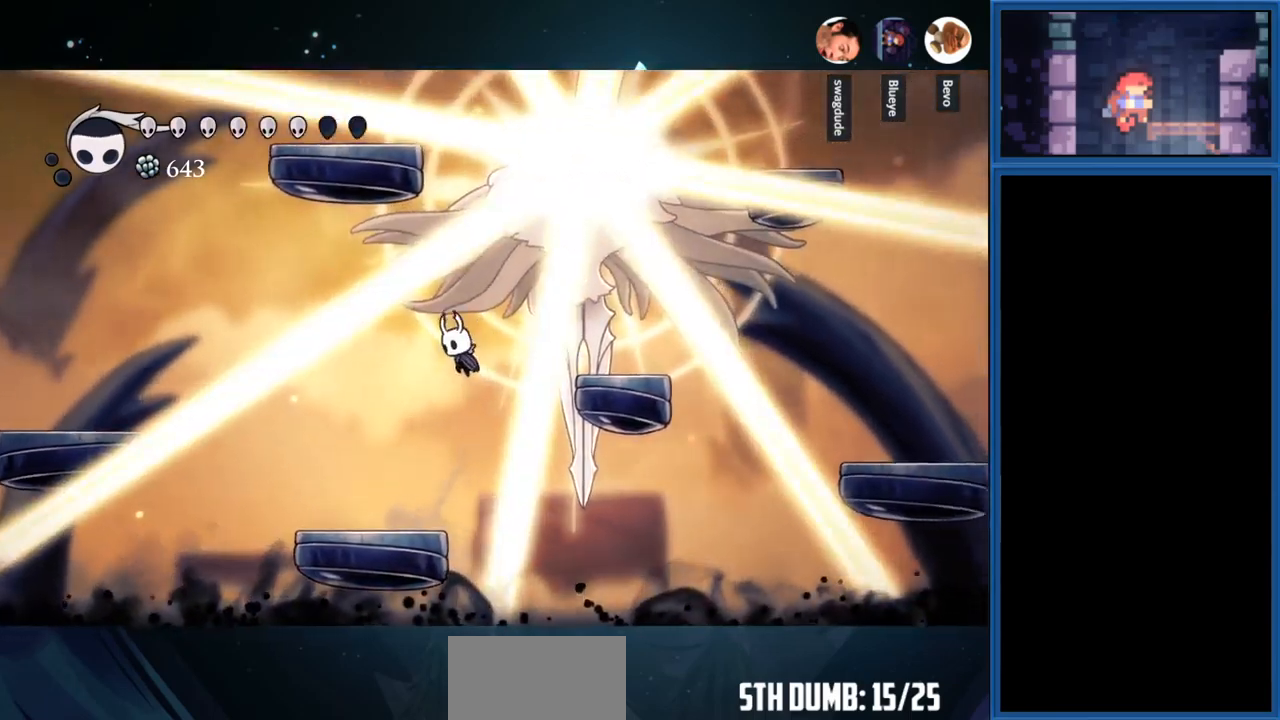
{"buttons": [], "right_stick": "center", "events": [[83, "DPAD_LEFT", "up"], [183, "CROSS", "up"]]}
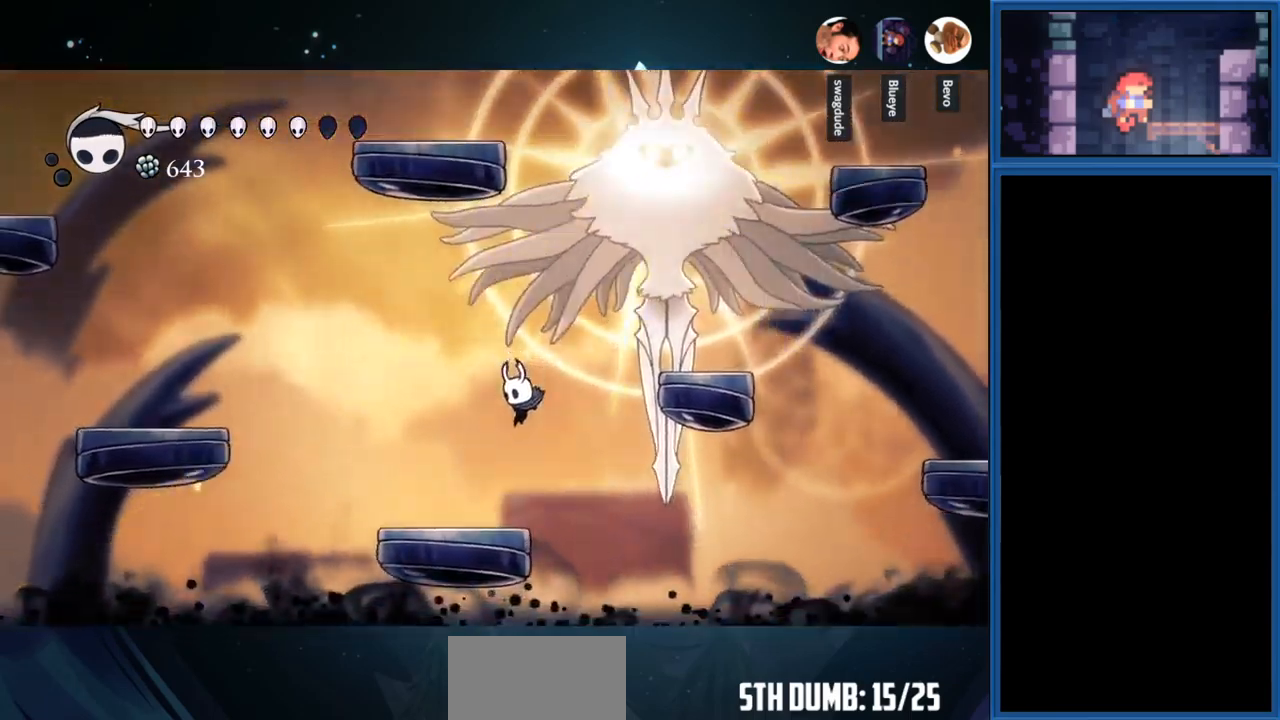
{"buttons": ["CROSS", "DPAD_RIGHT"], "right_stick": "center", "events": [[200, "CROSS", "down"], [233, "DPAD_RIGHT", "down"]]}
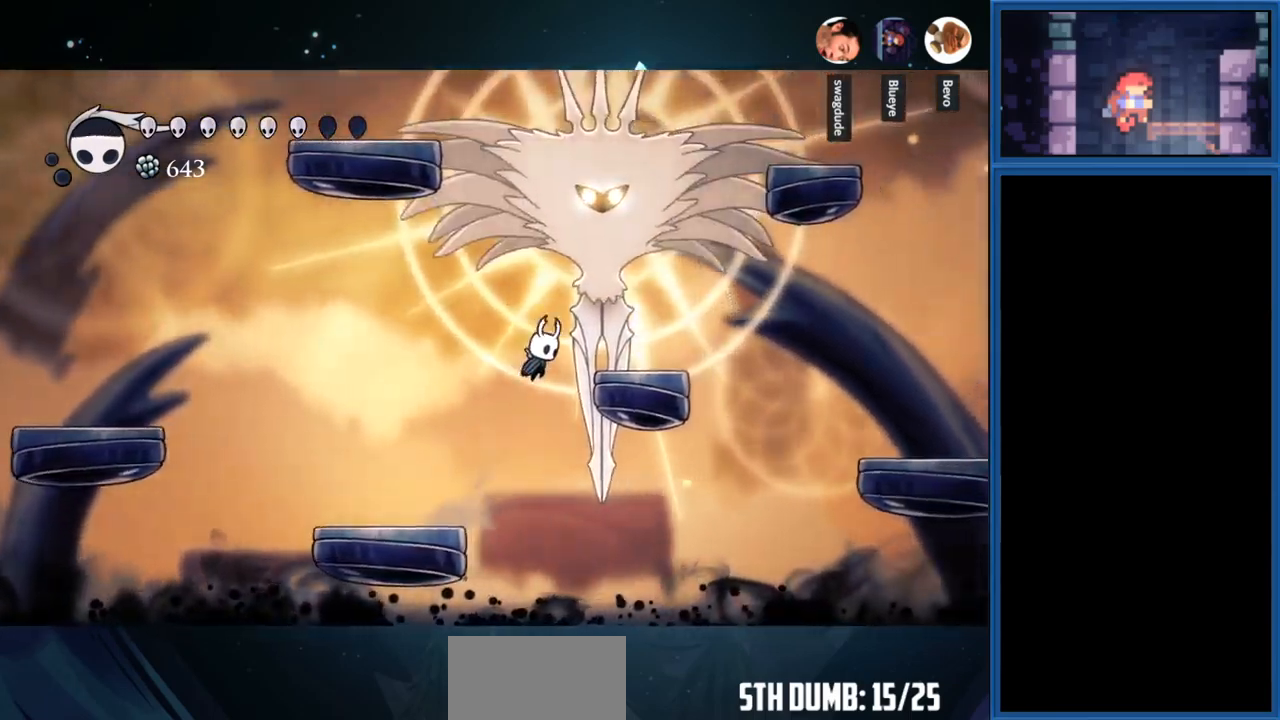
{"buttons": ["DPAD_UP"], "right_stick": "center", "events": [[216, "SQUARE", "down"], [233, "DPAD_UP", "down"], [250, "DPAD_RIGHT", "up"], [383, "SQUARE", "up"], [466, "CROSS", "up"]]}
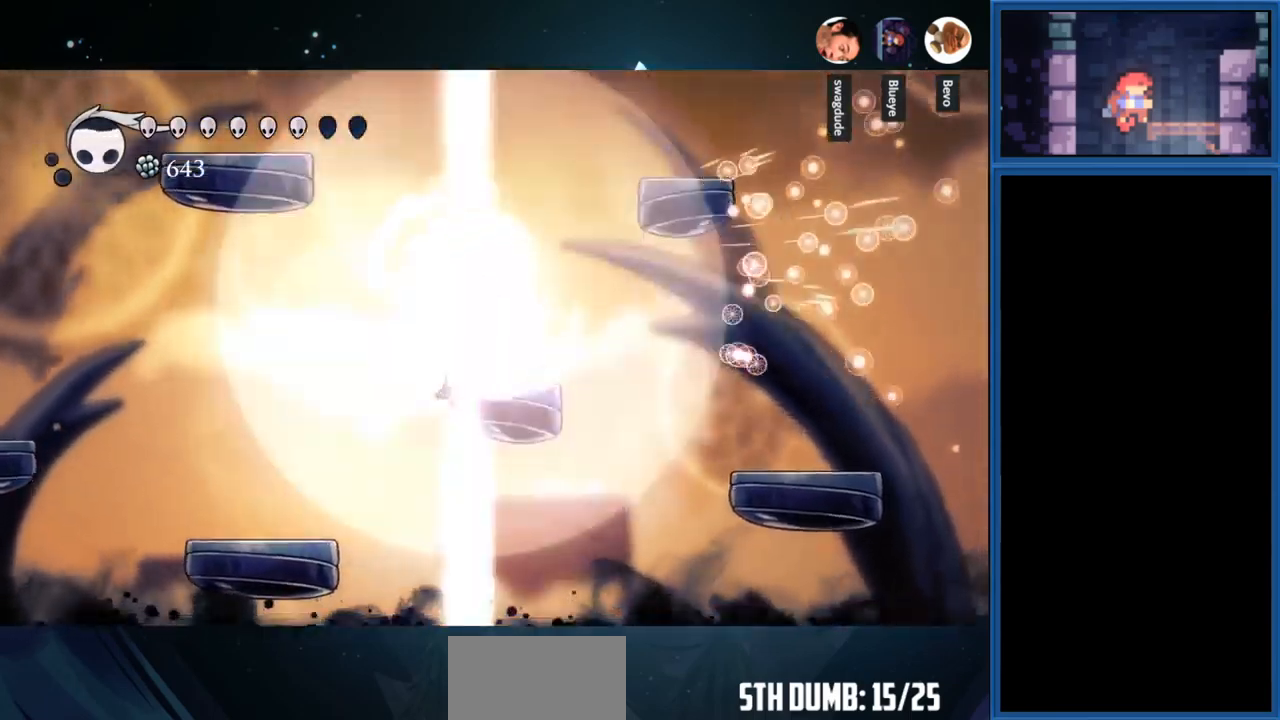
{"buttons": ["CROSS", "DPAD_LEFT"], "right_stick": "center", "events": [[66, "SQUARE", "down"], [216, "SQUARE", "up"], [233, "DPAD_UP", "up"], [283, "CROSS", "down"], [283, "DPAD_LEFT", "down"]]}
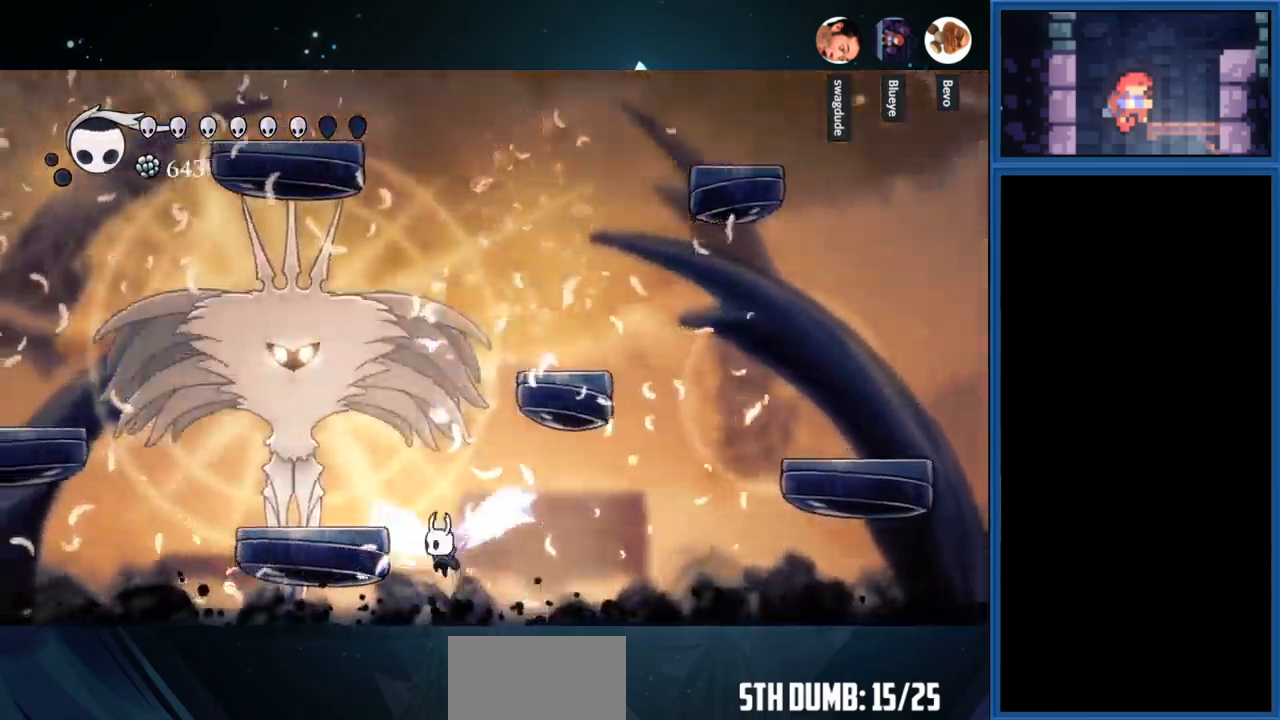
{"buttons": ["SQUARE", "DPAD_UP"], "right_stick": "center", "events": [[366, "CROSS", "up"], [466, "DPAD_LEFT", "up"], [466, "DPAD_UP", "down"], [483, "SQUARE", "down"]]}
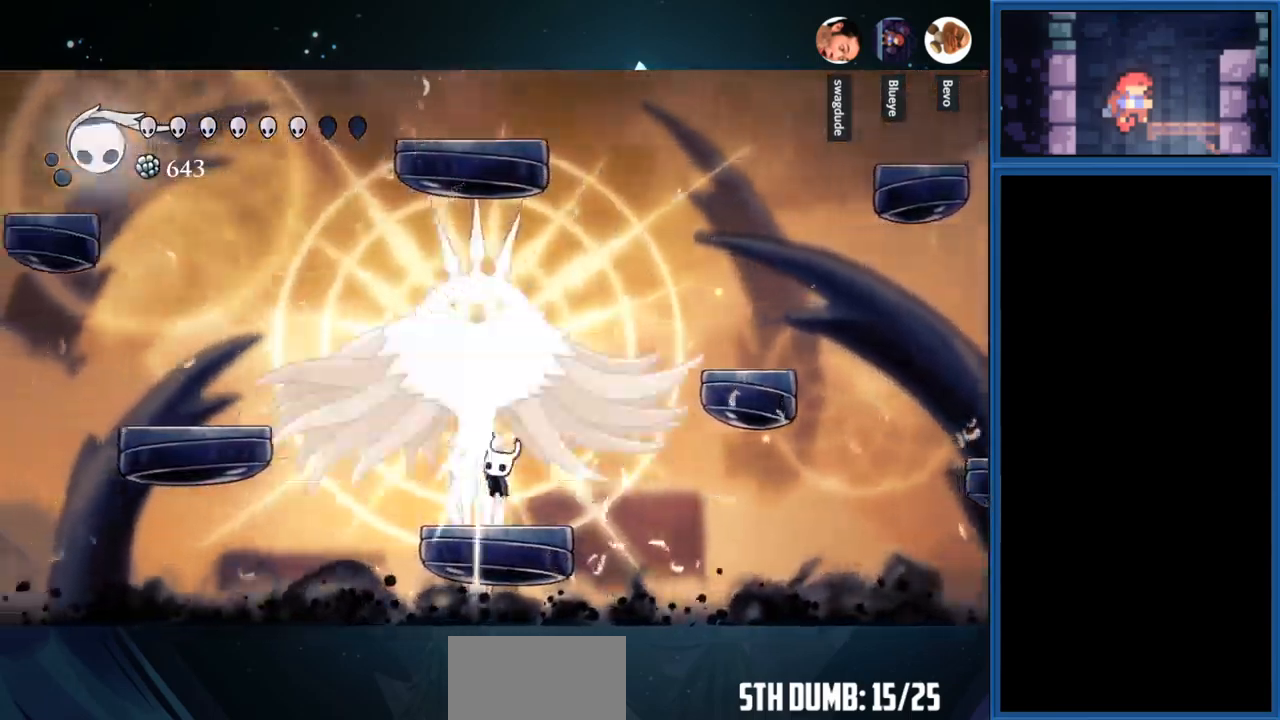
{"buttons": ["DPAD_UP"], "right_stick": "center", "events": [[150, "SQUARE", "up"], [316, "SQUARE", "down"], [450, "SQUARE", "up"]]}
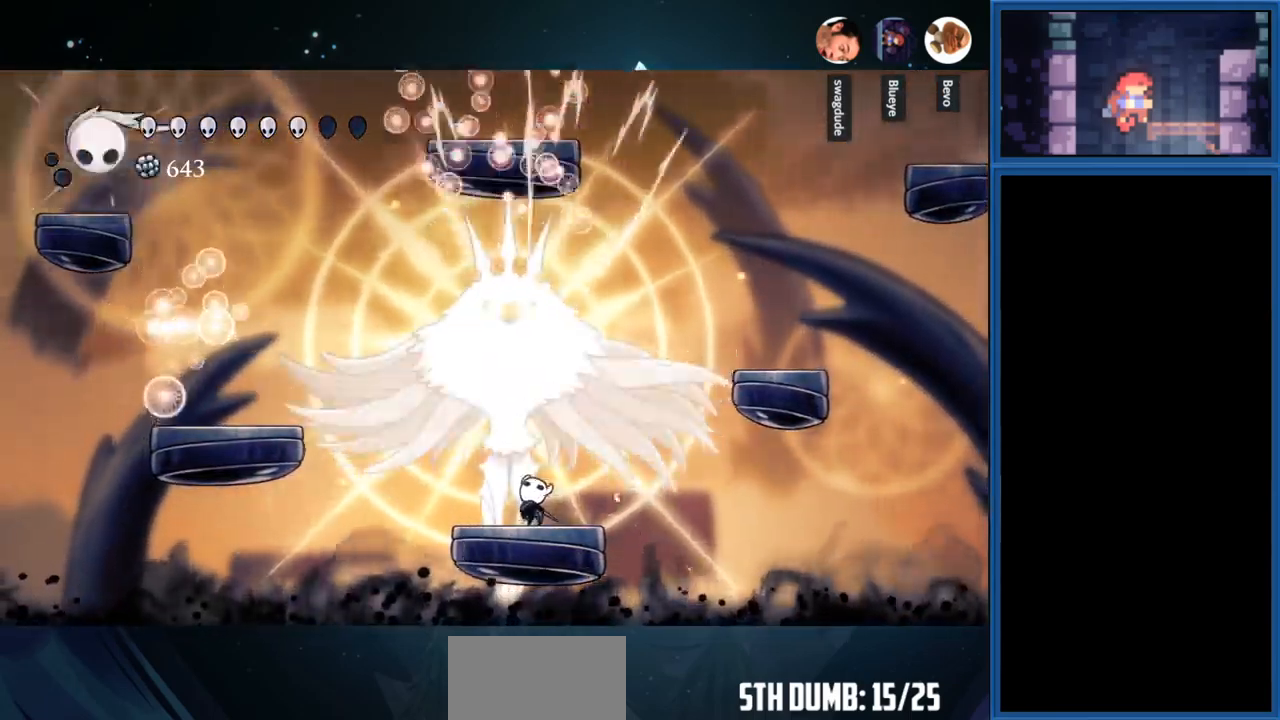
{"buttons": ["SQUARE", "DPAD_UP"], "right_stick": "center", "events": [[83, "SQUARE", "down"], [266, "SQUARE", "up"], [433, "SQUARE", "down"]]}
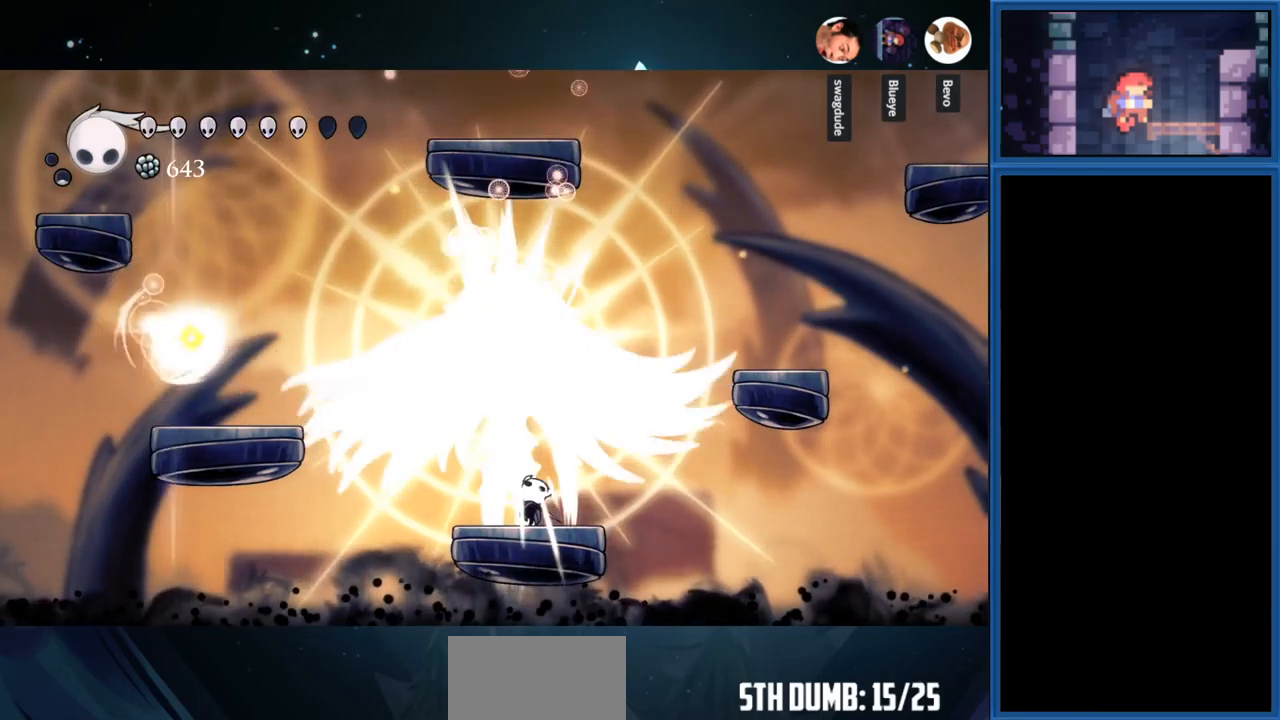
{"buttons": ["CROSS", "DPAD_RIGHT"], "right_stick": "center", "events": [[83, "SQUARE", "up"], [150, "DPAD_UP", "up"], [200, "DPAD_RIGHT", "down"], [267, "CROSS", "down"]]}
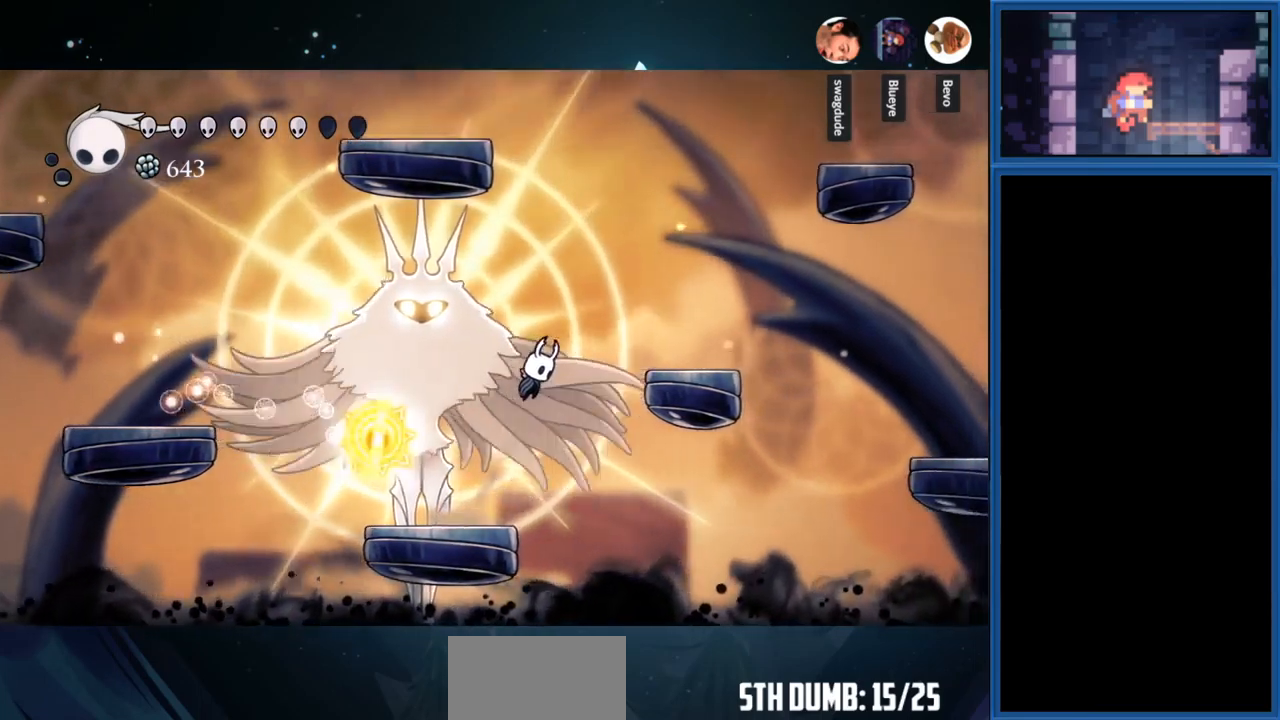
{"buttons": ["CROSS", "DPAD_LEFT"], "right_stick": "center", "events": [[233, "CROSS", "up"], [283, "CROSS", "down"], [333, "DPAD_RIGHT", "up"], [400, "DPAD_LEFT", "down"]]}
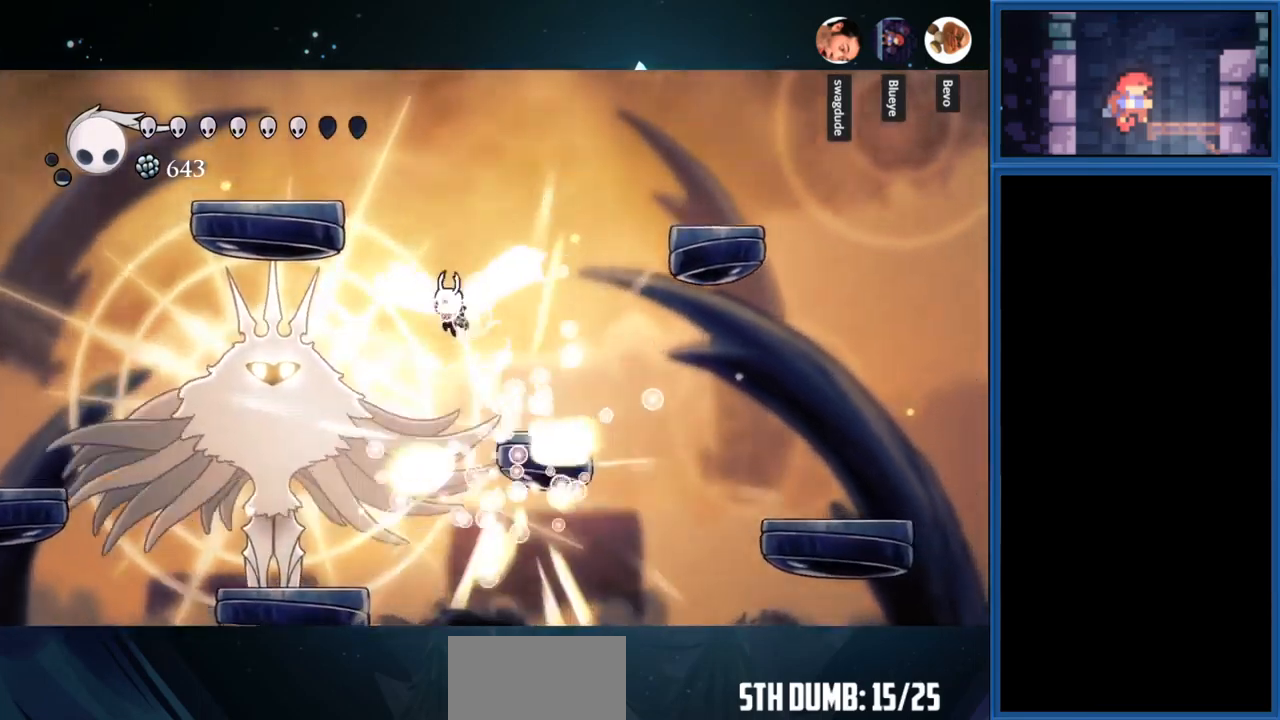
{"buttons": ["CROSS", "DPAD_LEFT"], "right_stick": "center", "events": [[183, "R1", "down"], [350, "R1", "up"], [383, "CROSS", "up"], [467, "CROSS", "down"]]}
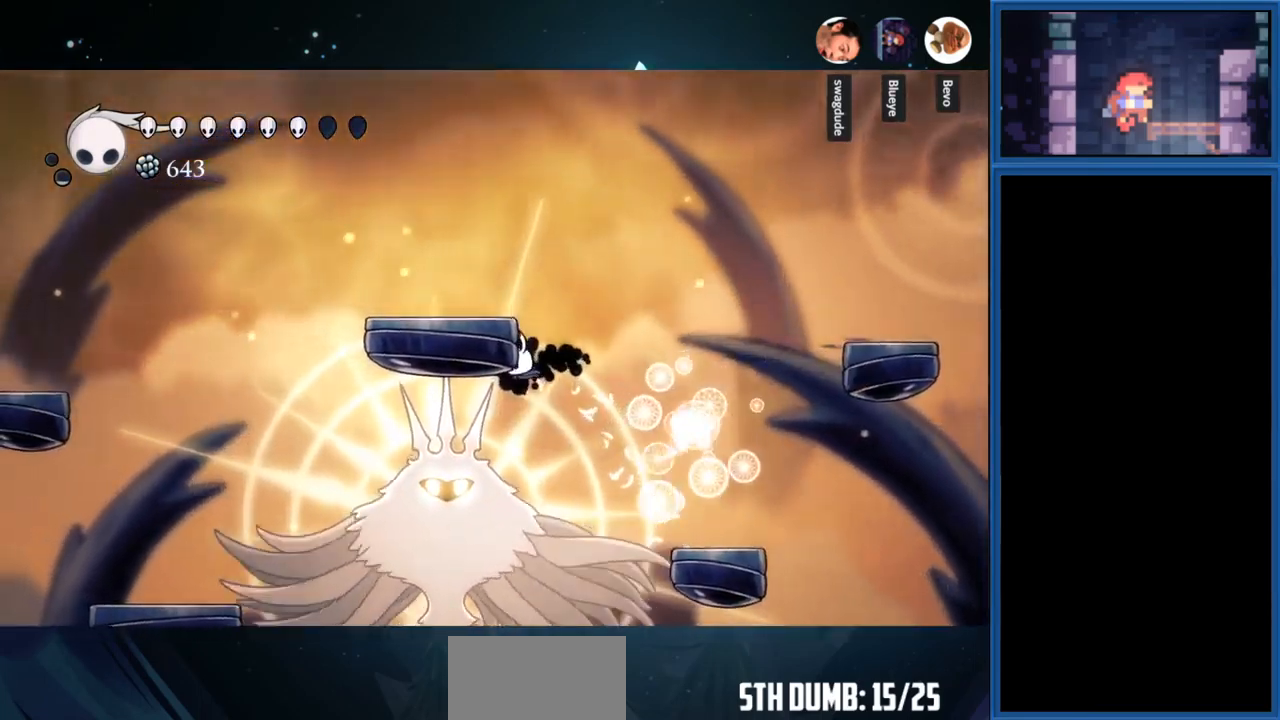
{"buttons": ["DPAD_LEFT"], "right_stick": "center", "events": [[367, "CROSS", "up"]]}
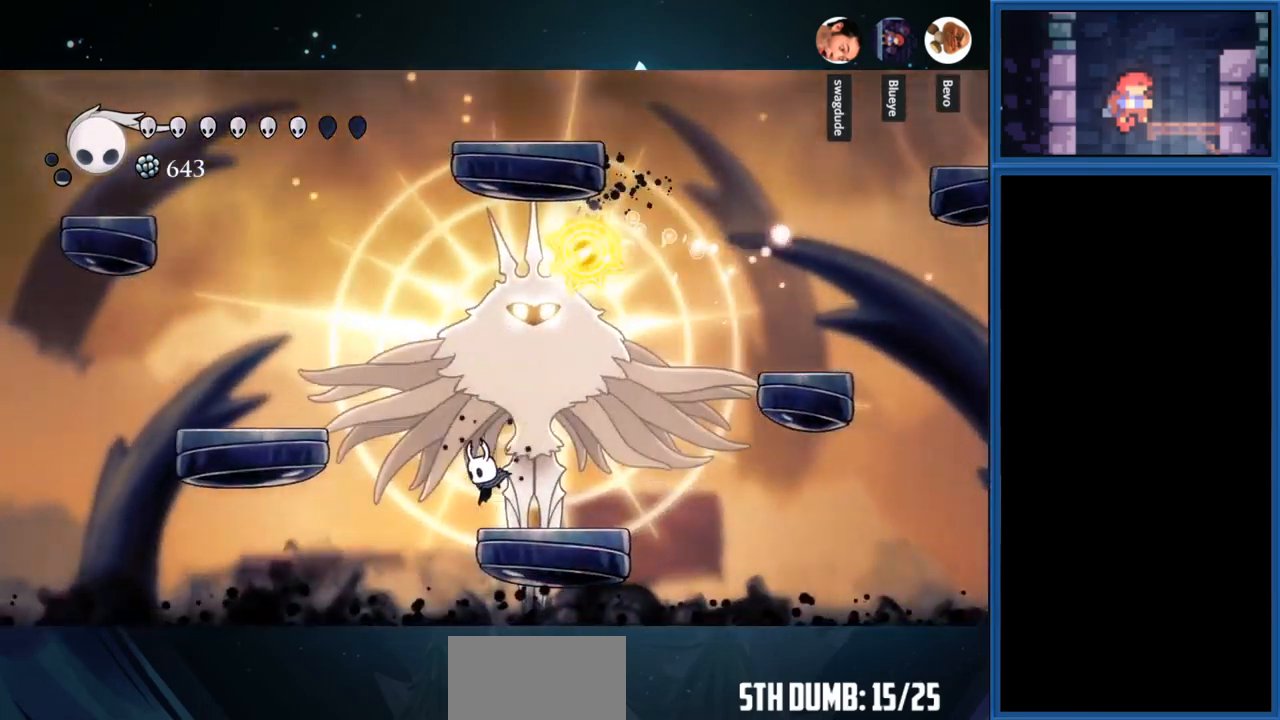
{"buttons": ["CROSS"], "right_stick": "center", "events": [[17, "DPAD_LEFT", "up"], [83, "CROSS", "down"], [283, "DPAD_RIGHT", "down"], [400, "DPAD_RIGHT", "up"]]}
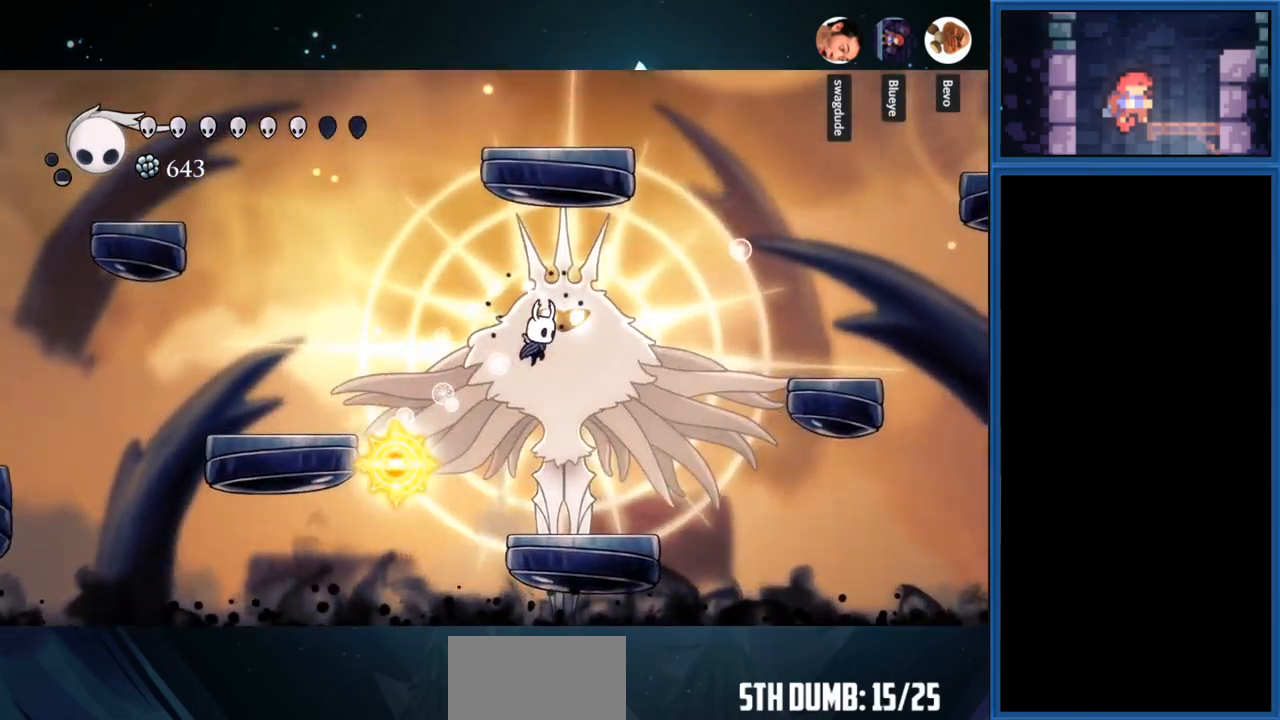
{"buttons": ["DPAD_LEFT"], "right_stick": "center", "events": [[83, "DPAD_LEFT", "down"], [100, "R1", "down"], [117, "CROSS", "up"], [283, "R1", "up"]]}
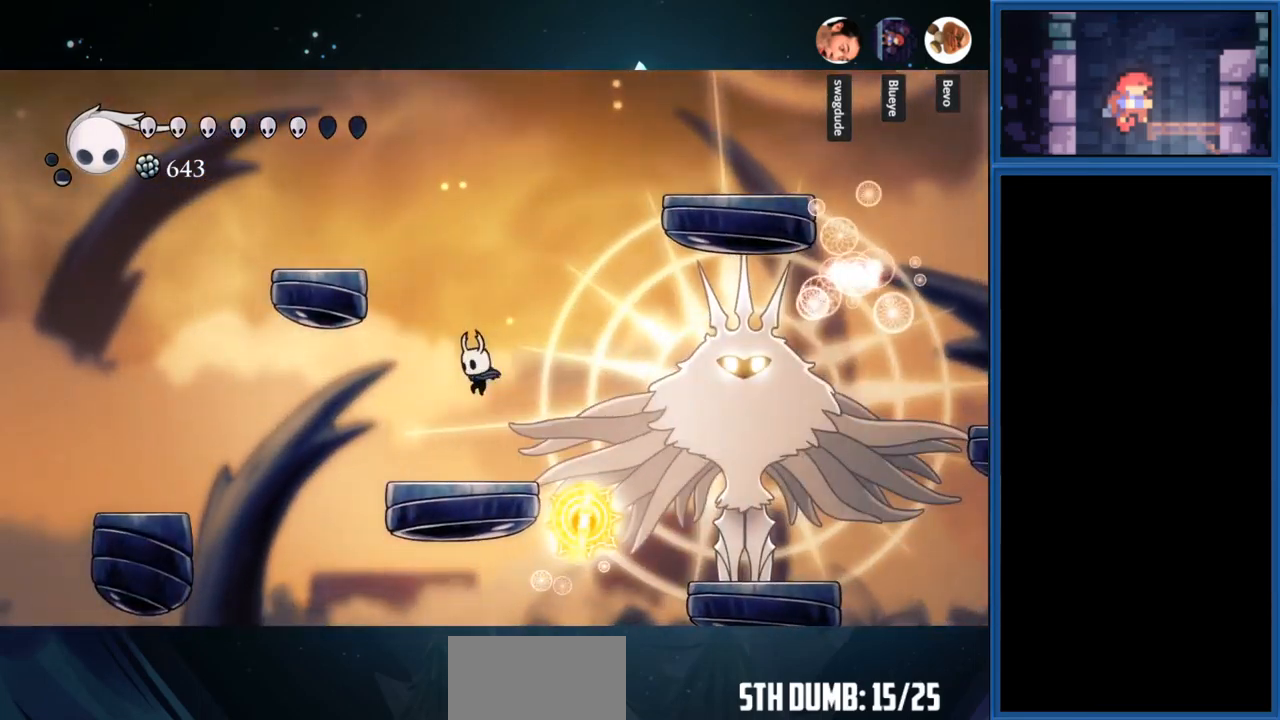
{"buttons": ["DPAD_RIGHT"], "right_stick": "center", "events": [[133, "DPAD_LEFT", "up"], [350, "DPAD_RIGHT", "down"]]}
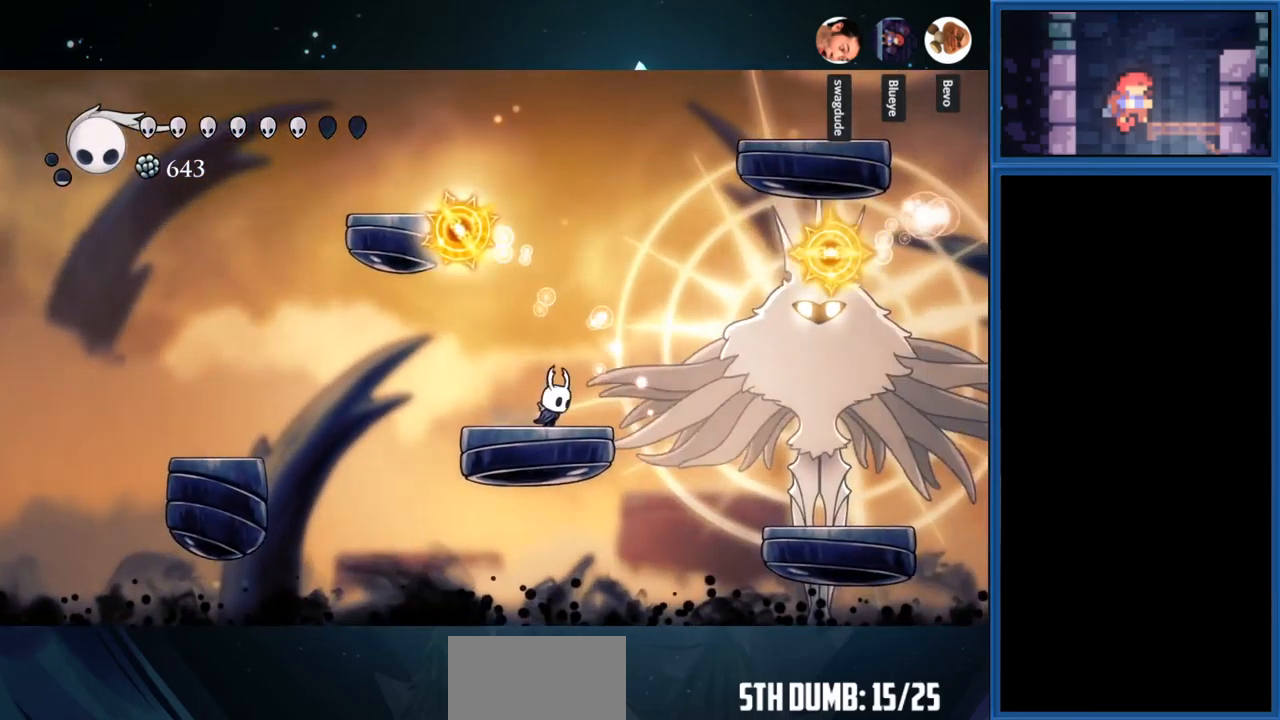
{"buttons": ["CROSS", "DPAD_RIGHT"], "right_stick": "center", "events": [[17, "CROSS", "down"], [150, "DPAD_RIGHT", "up"], [333, "CROSS", "up"], [383, "CROSS", "down"], [400, "DPAD_RIGHT", "down"]]}
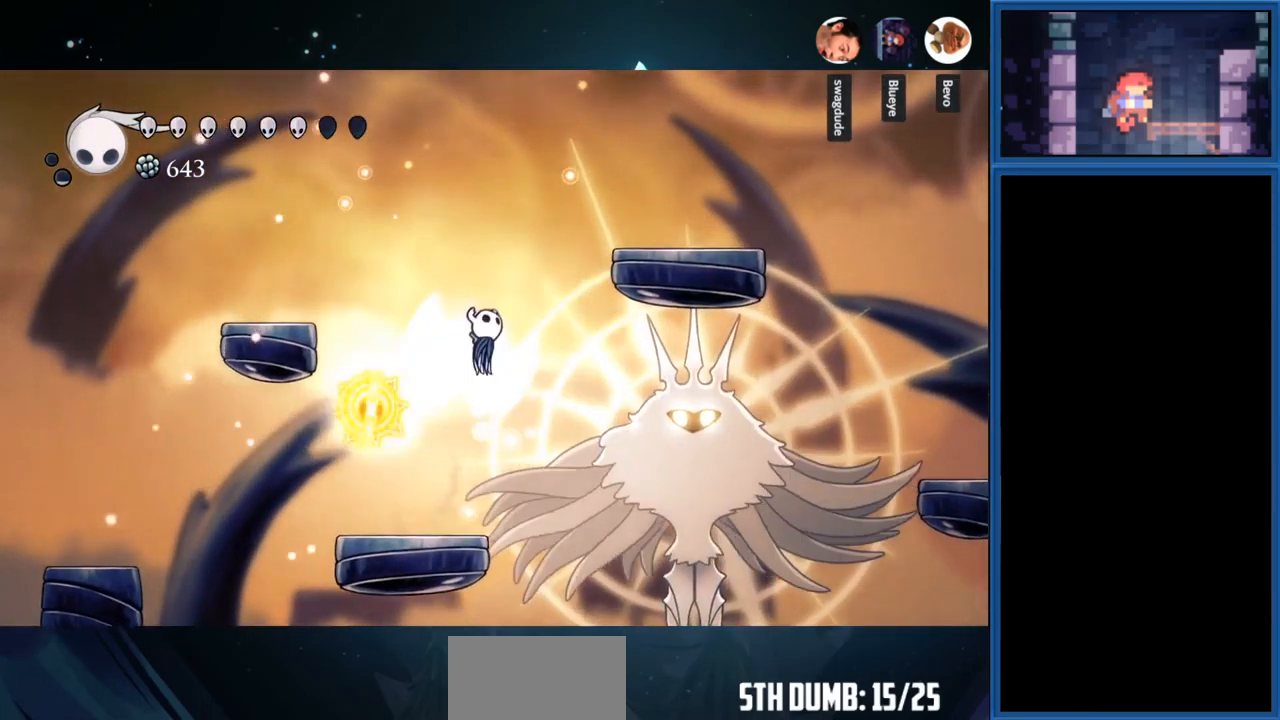
{"buttons": ["DPAD_RIGHT"], "right_stick": "center", "events": [[183, "CROSS", "up"], [183, "DPAD_RIGHT", "up"], [283, "DPAD_RIGHT", "down"]]}